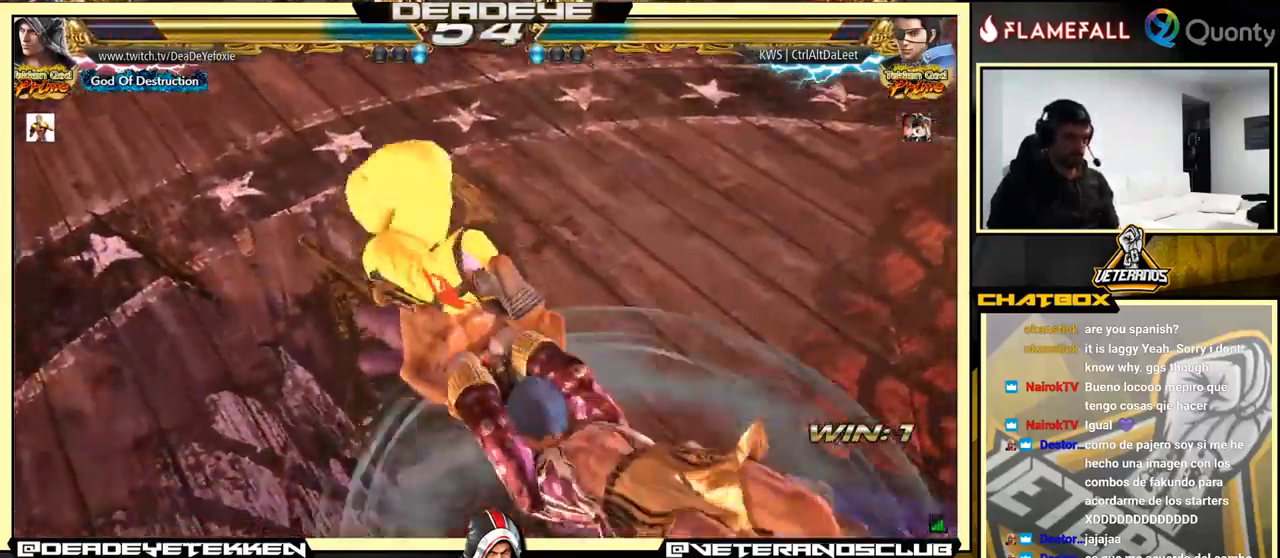
Gameplay with a controller (arcade stick); each line is a JSON object with the inputs held at the frame after it. "events" lists button and stick changes between this image and that frame as [ms after this image, input, new state], when the widget could be followed in between. Not read: L3 R3.
{"buttons": [], "left_stick": "center", "events": [[367, "TRIANGLE", "down"], [467, "TRIANGLE", "up"]]}
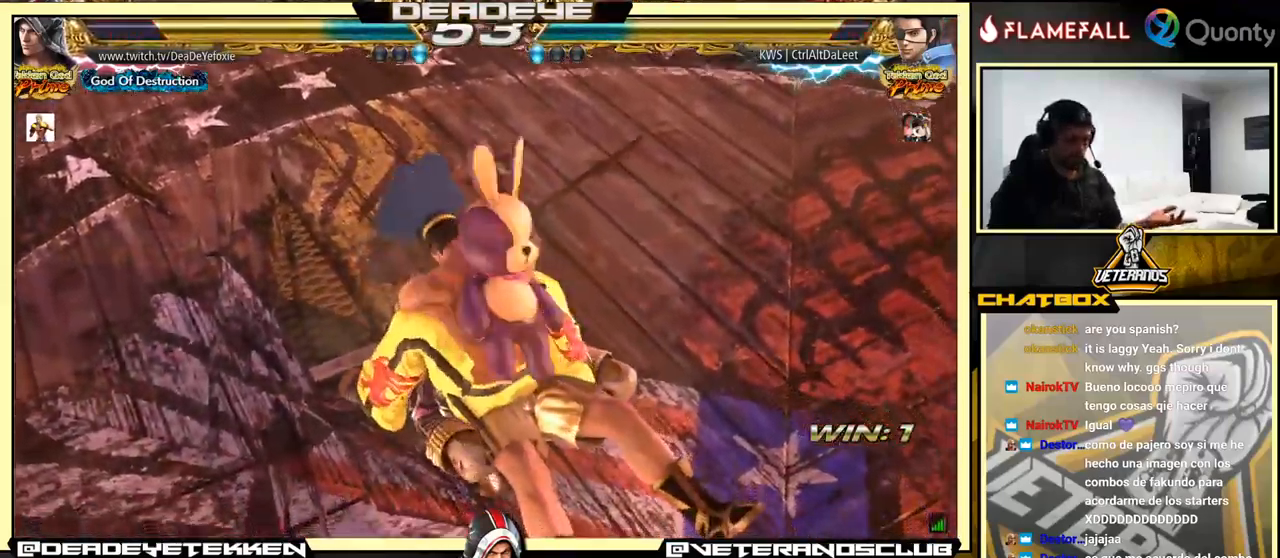
{"buttons": [], "left_stick": "center", "events": [[50, "TRIANGLE", "down"], [300, "TRIANGLE", "up"]]}
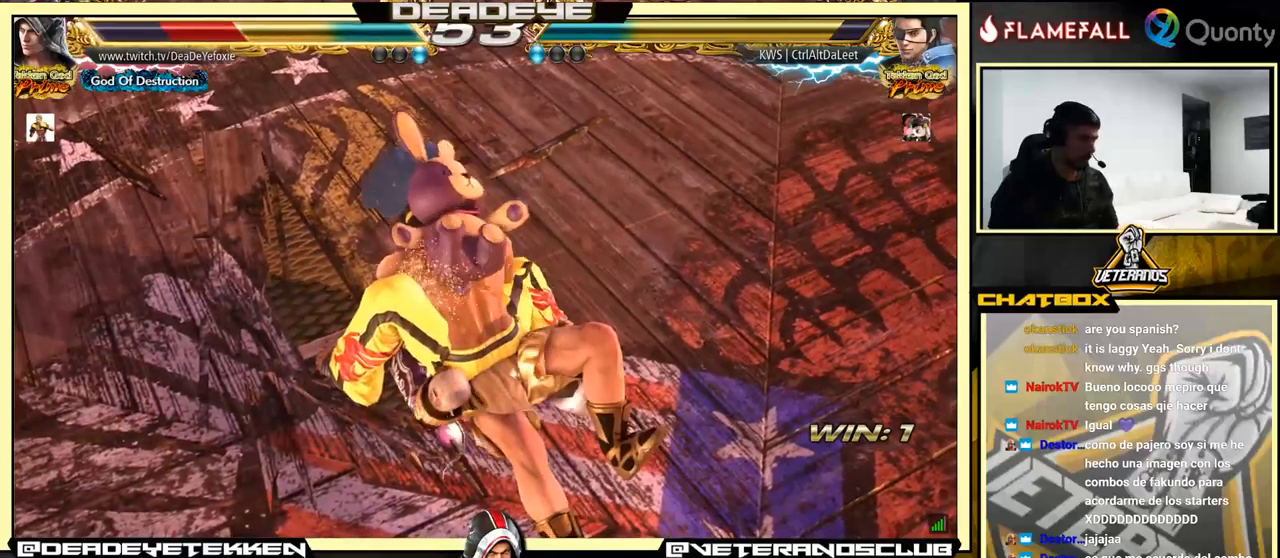
{"buttons": ["SQUARE"], "left_stick": "center", "events": [[333, "SQUARE", "down"]]}
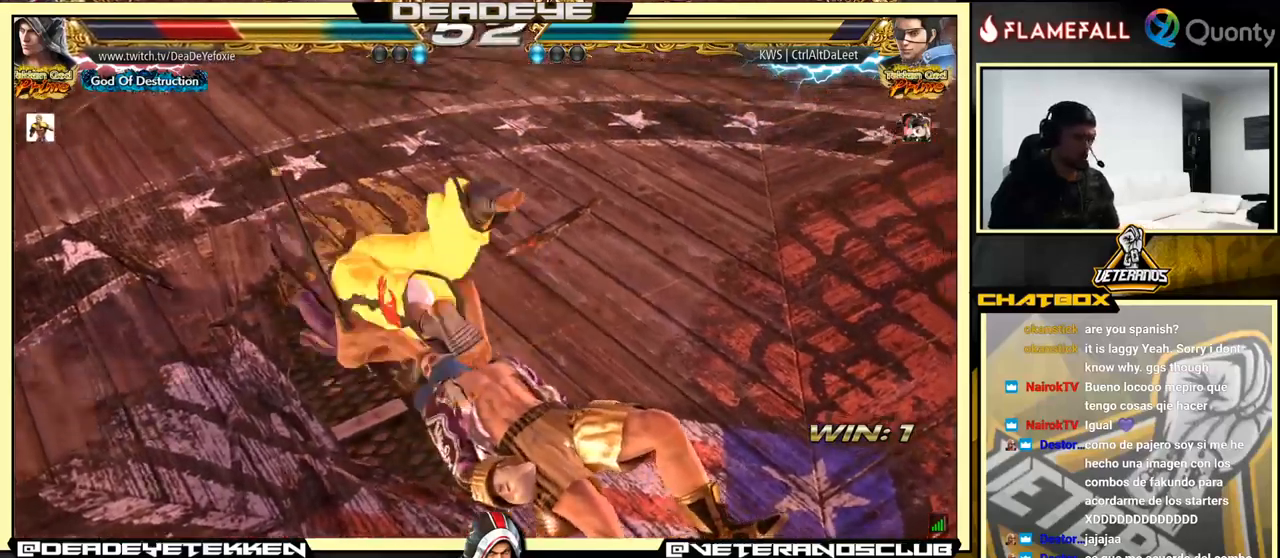
{"buttons": ["SQUARE"], "left_stick": "center", "events": [[316, "SQUARE", "up"], [483, "SQUARE", "down"]]}
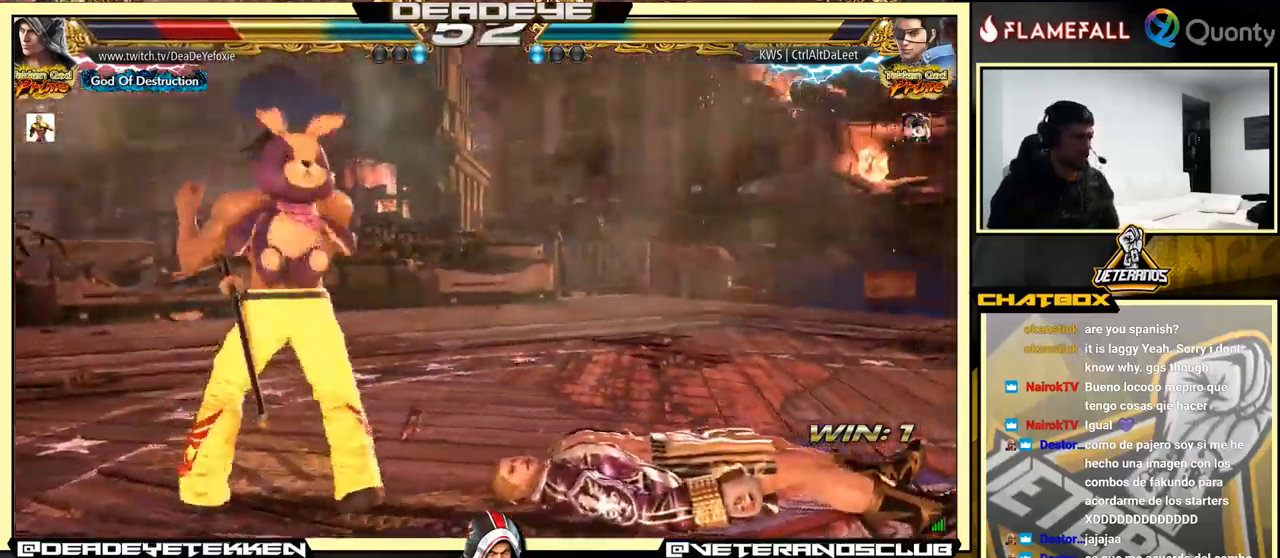
{"buttons": [], "left_stick": "center", "events": [[50, "SQUARE", "up"], [116, "SQUARE", "down"], [183, "SQUARE", "up"], [233, "SQUARE", "down"], [316, "SQUARE", "up"]]}
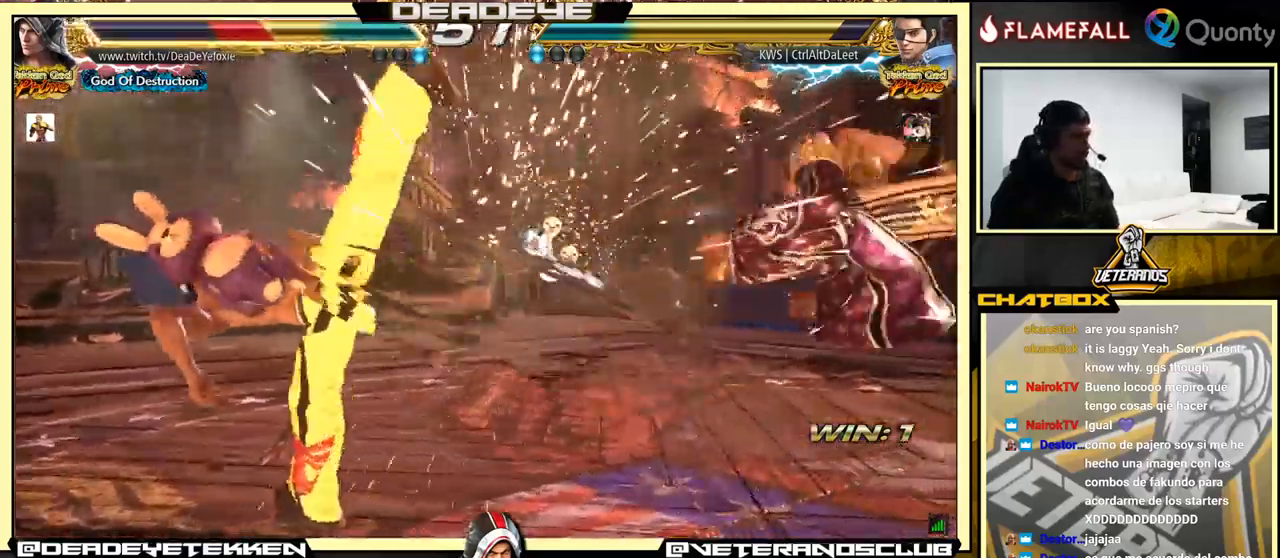
{"buttons": [], "left_stick": "right", "events": [[216, "left_stick", "right"]]}
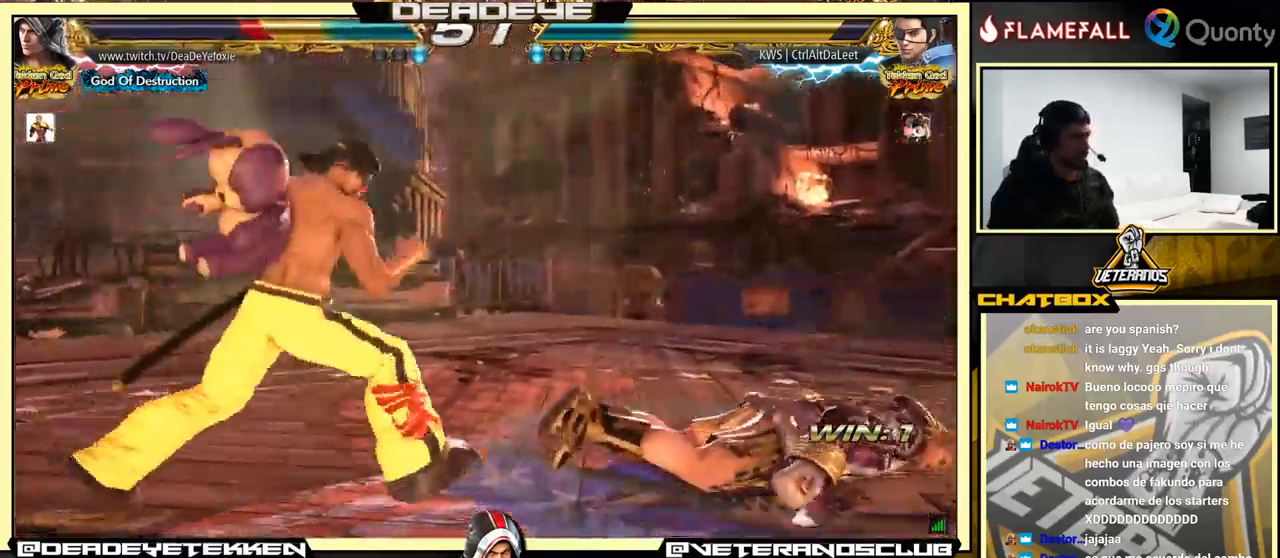
{"buttons": [], "left_stick": "right", "events": []}
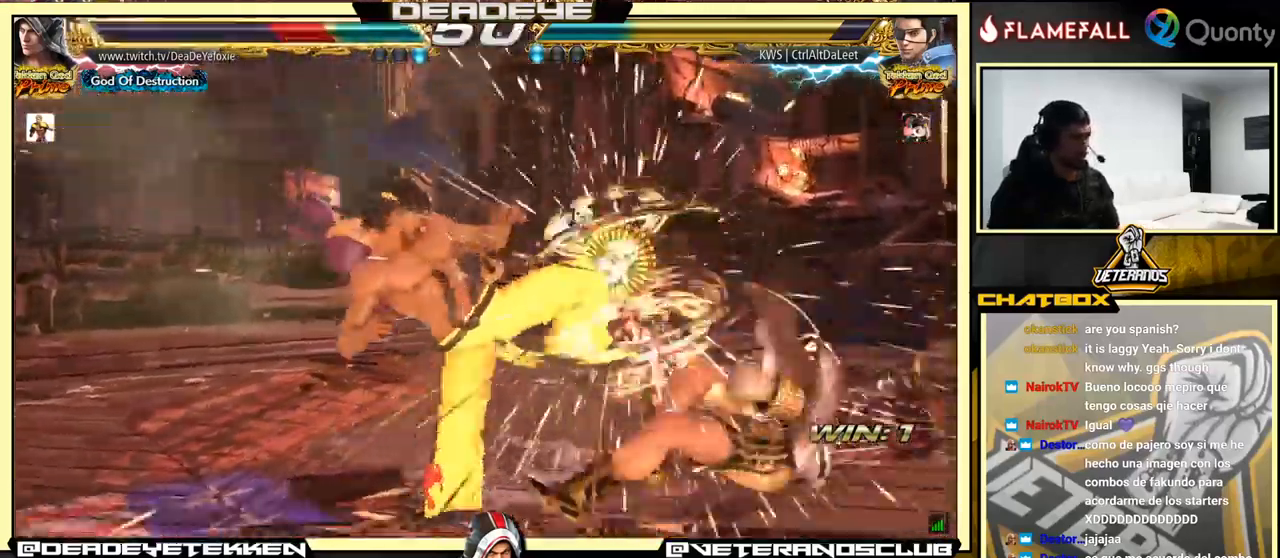
{"buttons": [], "left_stick": "center", "events": [[333, "left_stick", "center"]]}
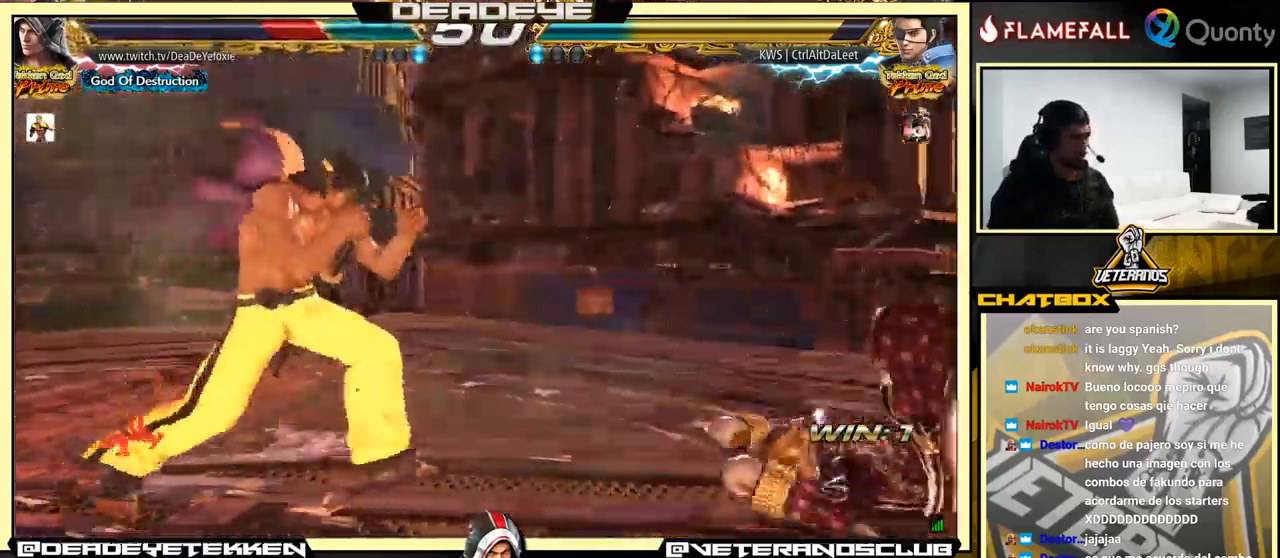
{"buttons": [], "left_stick": "right", "events": [[16, "left_stick", "right"]]}
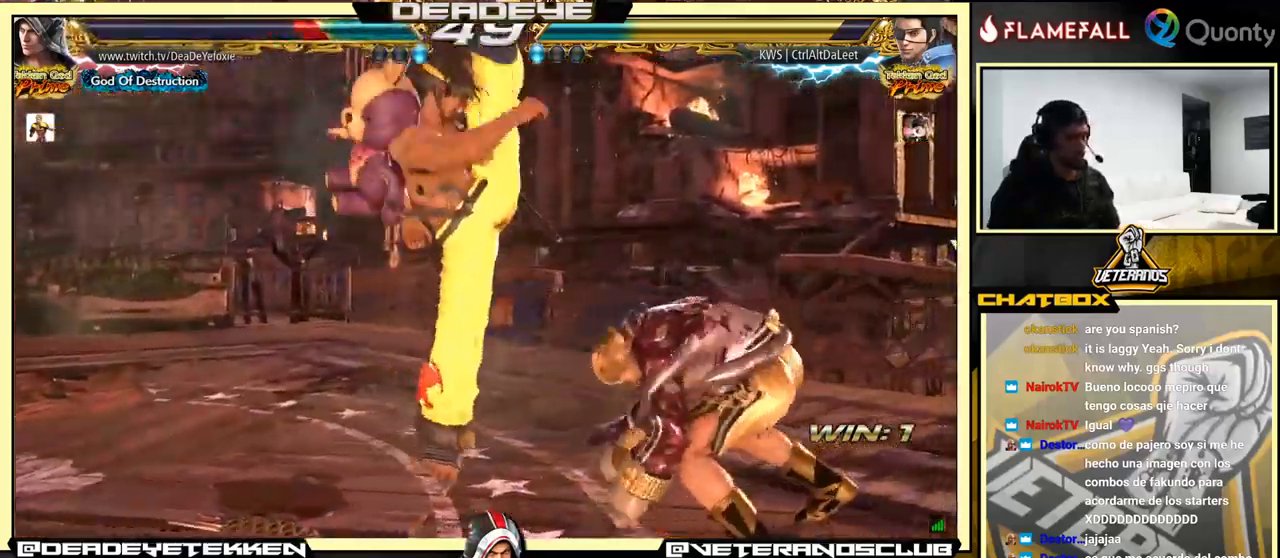
{"buttons": [], "left_stick": "right", "events": [[350, "left_stick", "center"], [466, "left_stick", "right"]]}
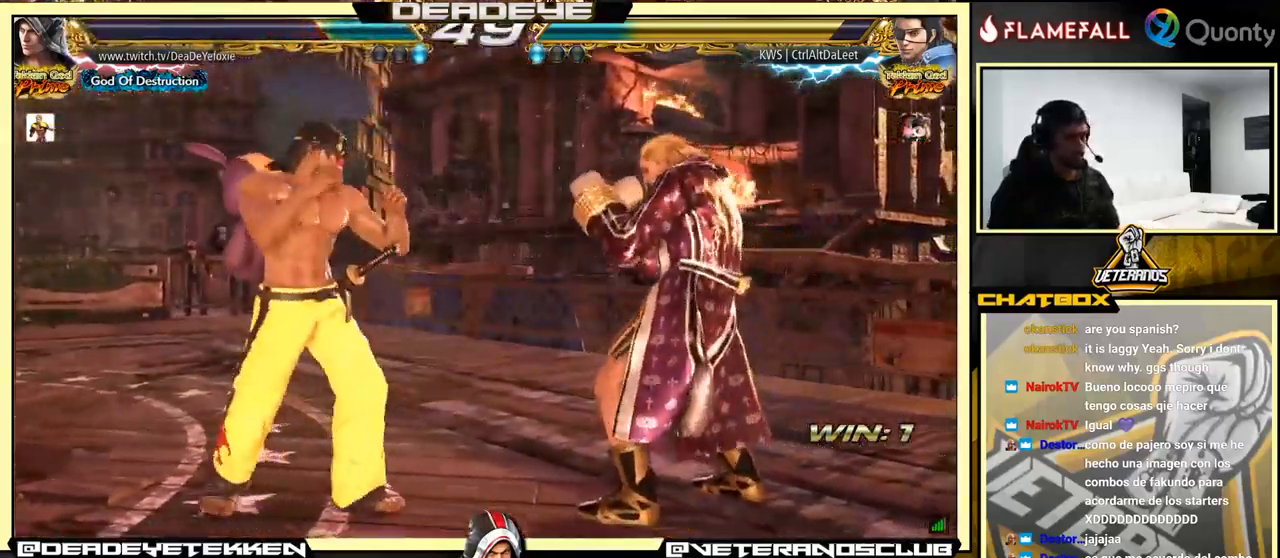
{"buttons": [], "left_stick": "right", "events": [[216, "left_stick", "down"], [333, "left_stick", "right"], [400, "left_stick", "center"], [450, "left_stick", "right"]]}
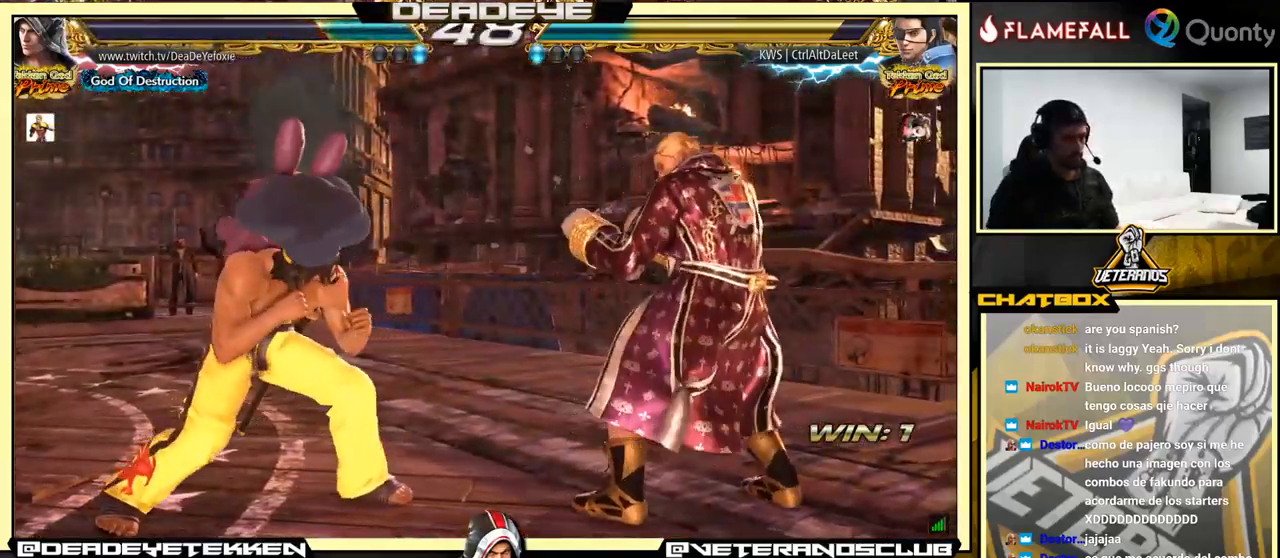
{"buttons": [], "left_stick": "right", "events": [[183, "left_stick", "center"], [283, "left_stick", "right"]]}
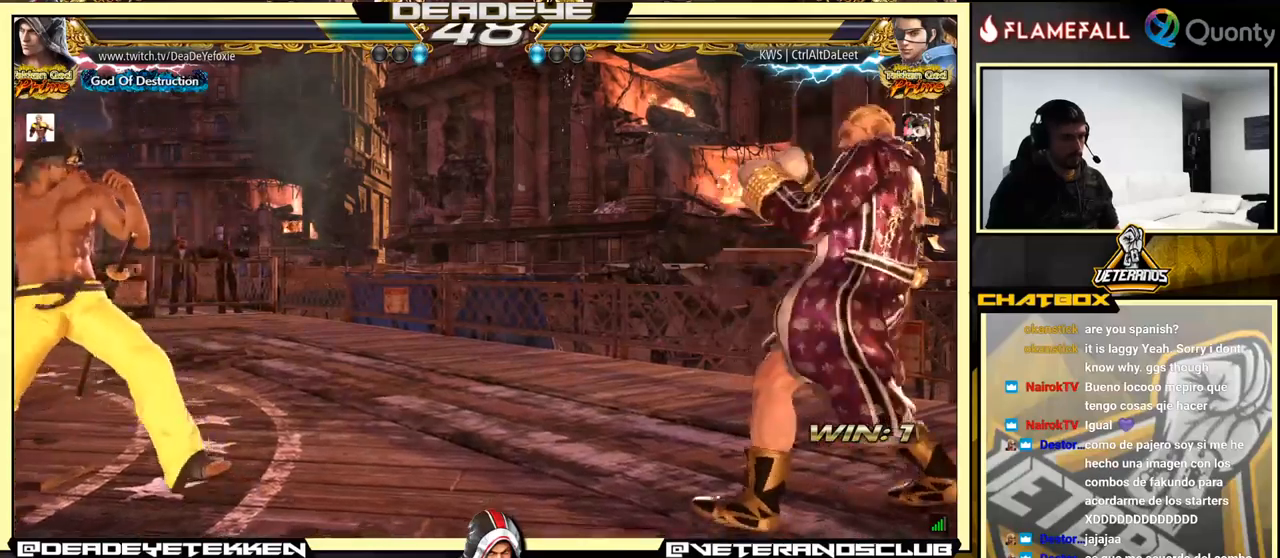
{"buttons": [], "left_stick": "left", "events": [[17, "left_stick", "center"], [333, "left_stick", "left"], [417, "left_stick", "center"], [483, "left_stick", "left"]]}
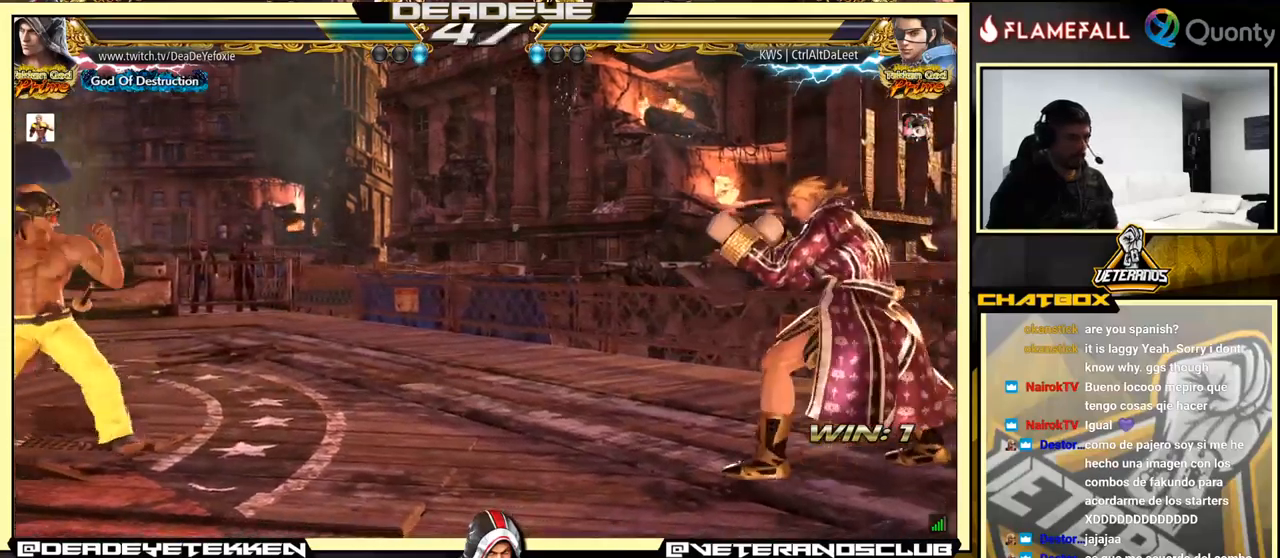
{"buttons": [], "left_stick": "up", "events": [[83, "left_stick", "center"], [167, "left_stick", "up"], [267, "left_stick", "center"], [350, "left_stick", "up"]]}
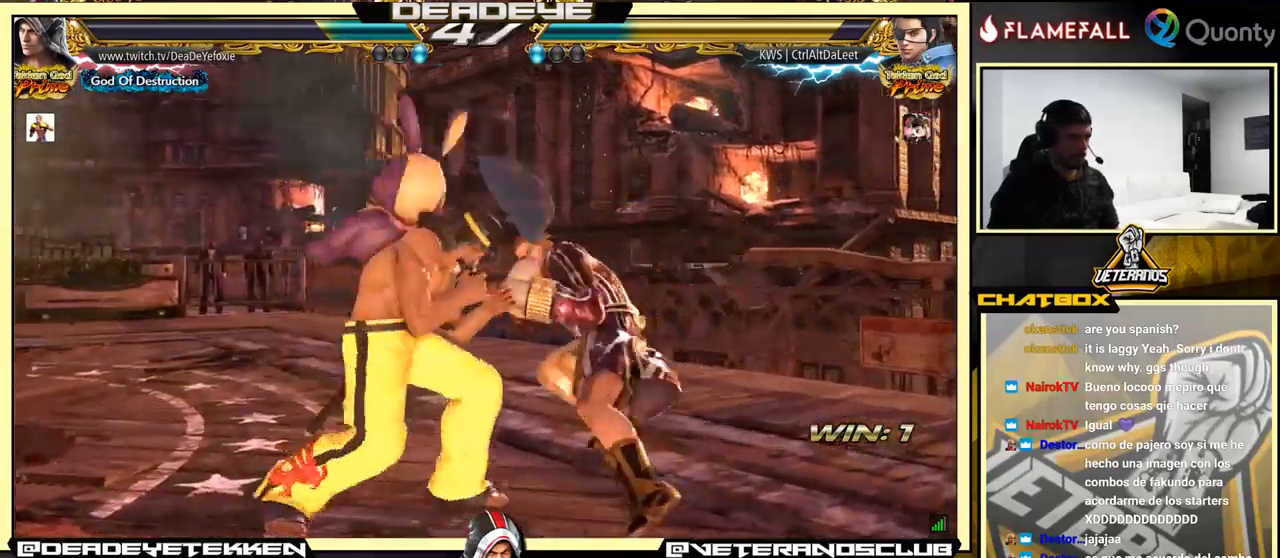
{"buttons": [], "left_stick": "right", "events": [[167, "left_stick", "center"], [217, "left_stick", "right"]]}
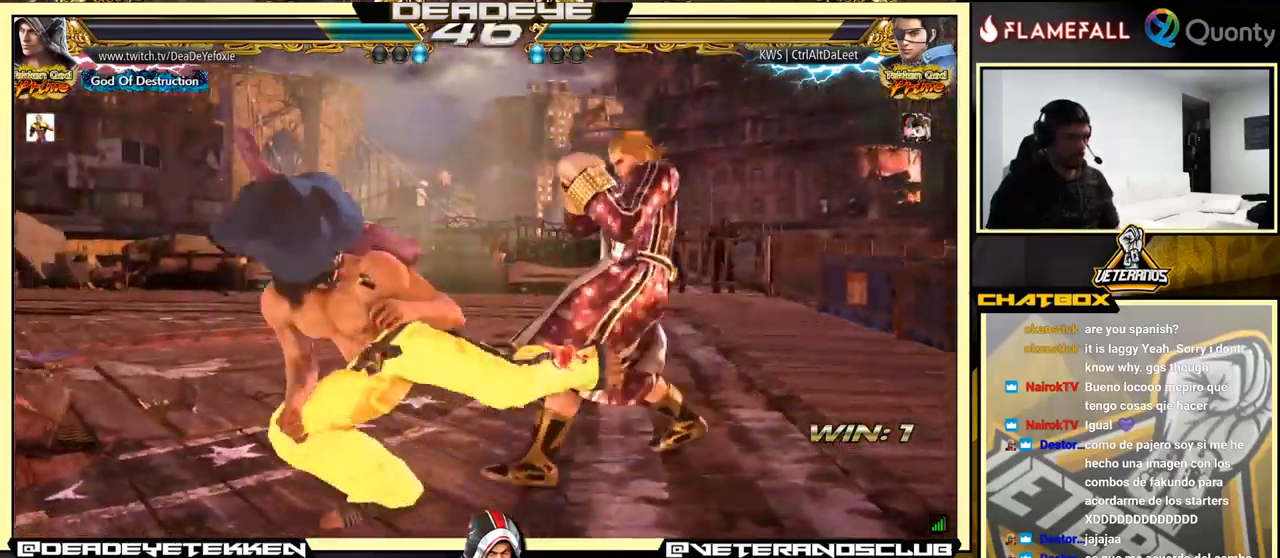
{"buttons": [], "left_stick": "center", "events": [[83, "left_stick", "center"], [150, "SQUARE", "down"], [200, "SQUARE", "up"], [300, "left_stick", "down"], [433, "left_stick", "right"], [483, "left_stick", "center"]]}
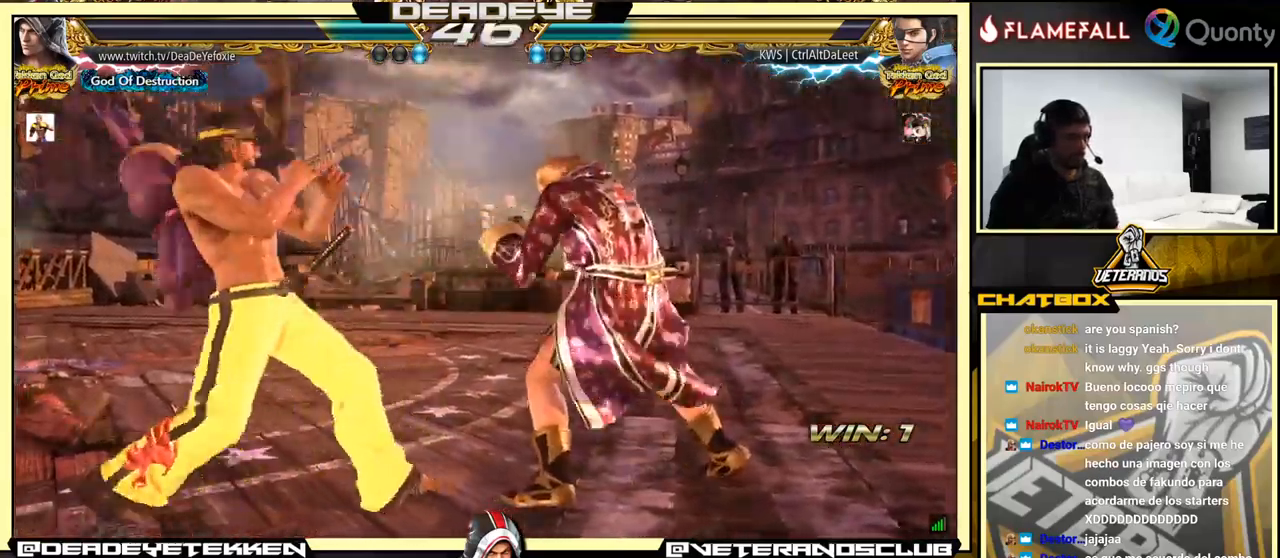
{"buttons": [], "left_stick": "center", "events": [[17, "left_stick", "right"], [83, "SQUARE", "down"], [83, "left_stick", "down"], [150, "SQUARE", "up"], [183, "left_stick", "center"]]}
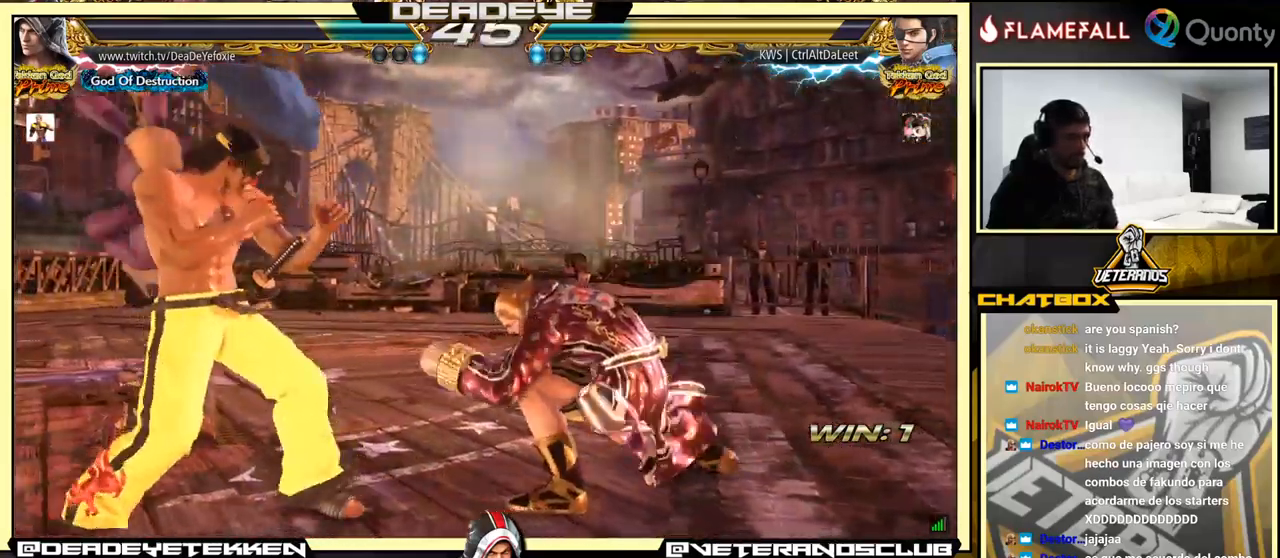
{"buttons": [], "left_stick": "center", "events": [[250, "left_stick", "right"], [317, "left_stick", "center"], [383, "left_stick", "right"], [483, "left_stick", "center"]]}
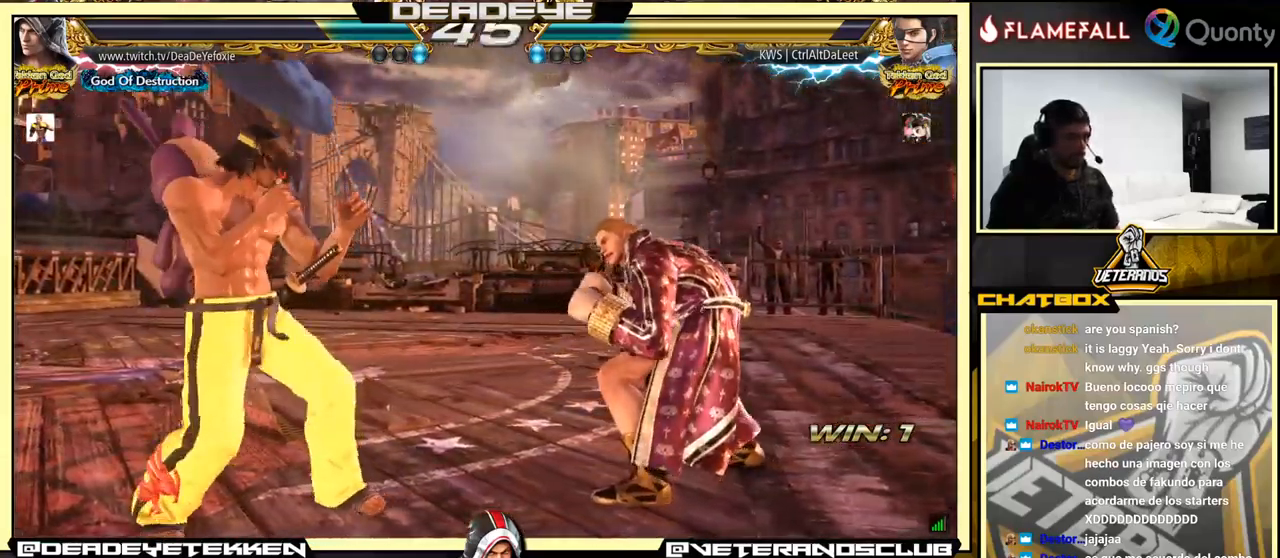
{"buttons": ["SQUARE"], "left_stick": "right", "events": [[17, "left_stick", "right"], [117, "R2", "down"], [233, "R2", "up"], [483, "SQUARE", "down"]]}
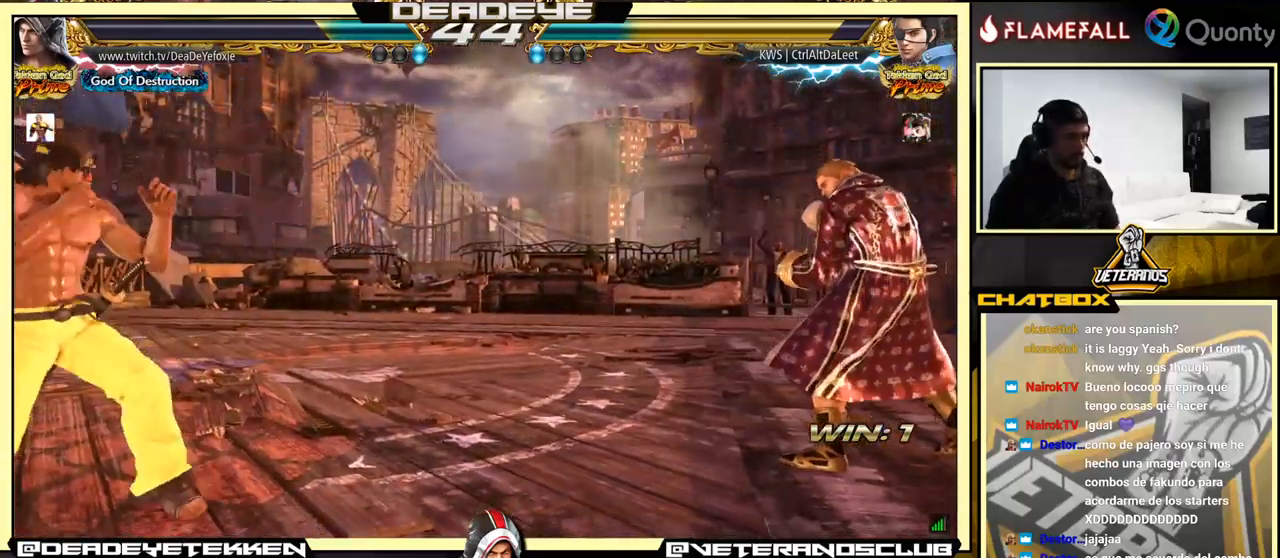
{"buttons": [], "left_stick": "center", "events": [[83, "SQUARE", "up"], [233, "CIRCLE", "down"], [233, "CROSS", "down"], [283, "left_stick", "center"], [350, "CIRCLE", "up"], [350, "CROSS", "up"]]}
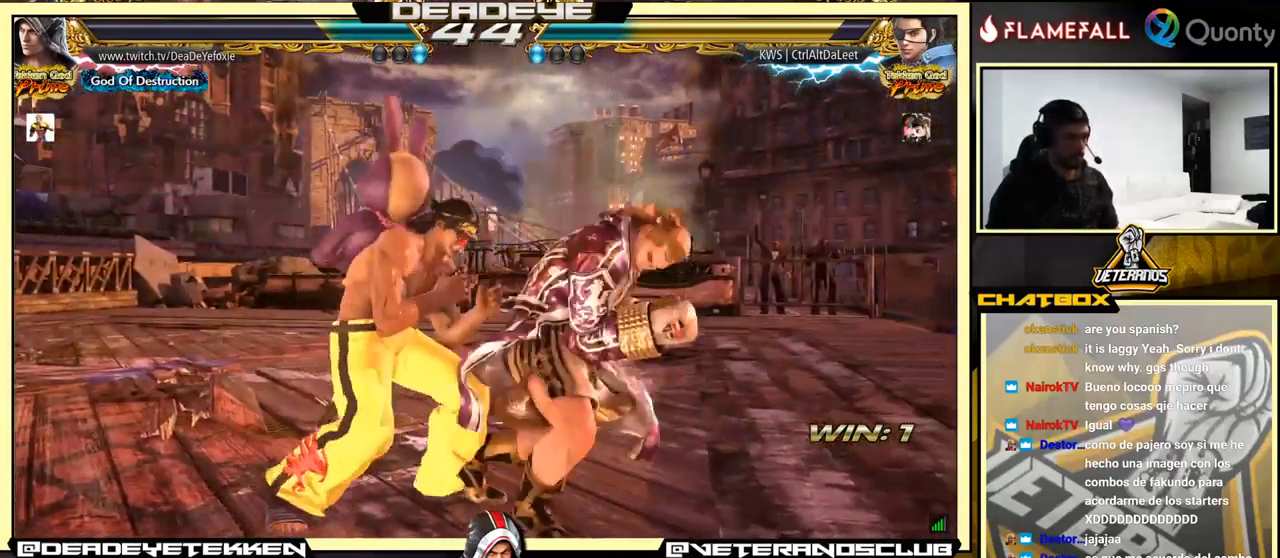
{"buttons": [], "left_stick": "right", "events": [[67, "left_stick", "right"]]}
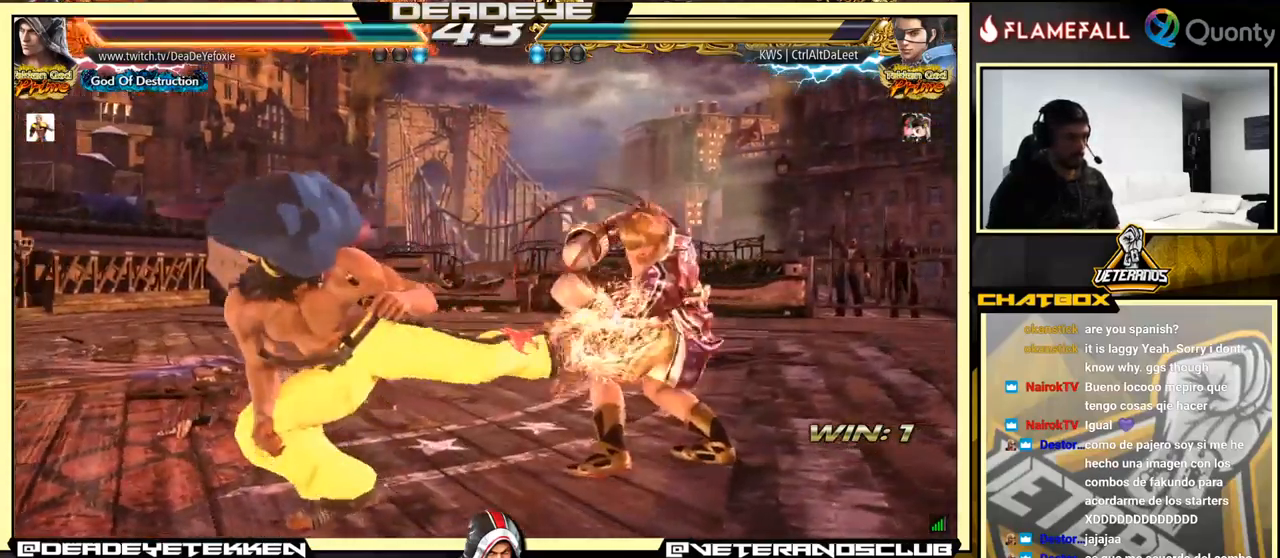
{"buttons": ["CROSS"], "left_stick": "down-left", "events": [[167, "left_stick", "center"], [217, "left_stick", "down-left"], [317, "TRIANGLE", "down"], [484, "TRIANGLE", "up"], [500, "CROSS", "down"]]}
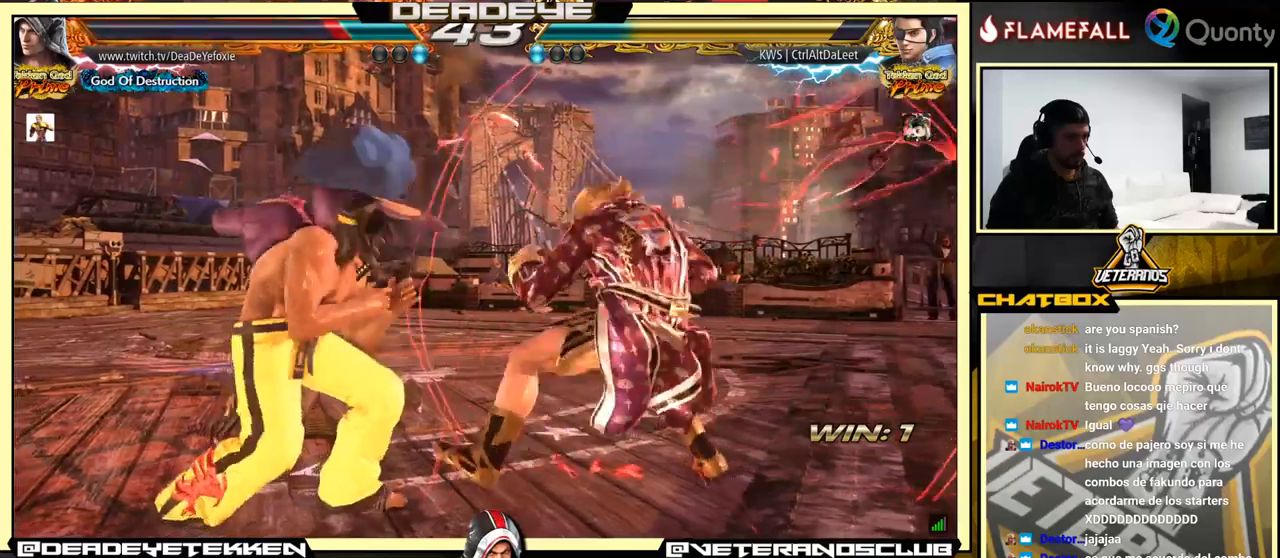
{"buttons": [], "left_stick": "down-right", "events": [[117, "CROSS", "up"], [150, "left_stick", "down-right"]]}
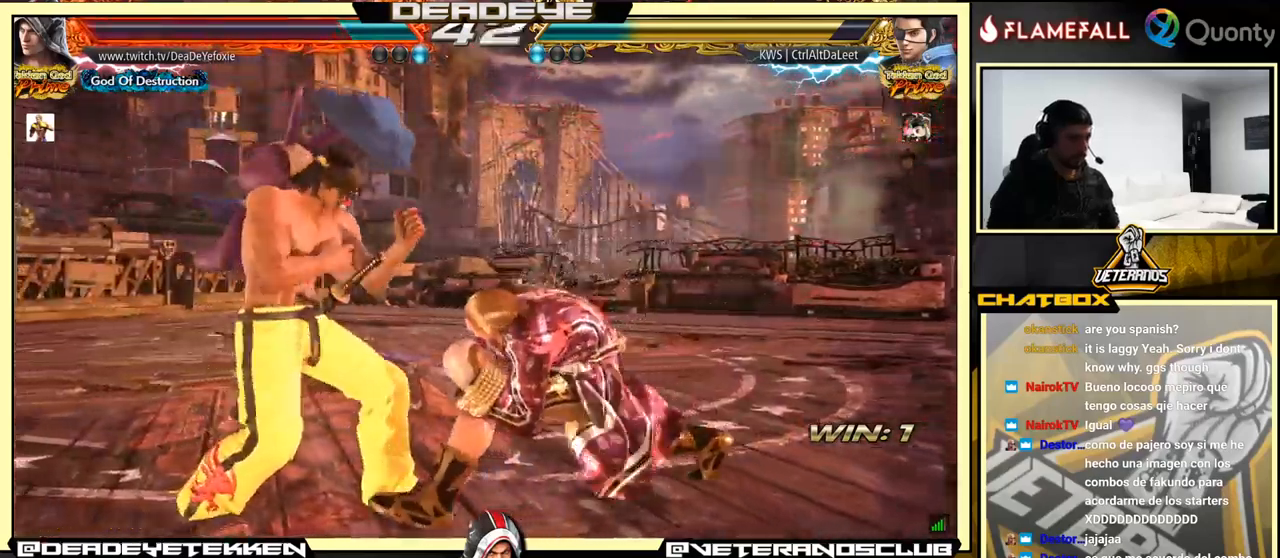
{"buttons": [], "left_stick": "right", "events": [[150, "left_stick", "right"], [250, "left_stick", "down-left"], [384, "left_stick", "right"]]}
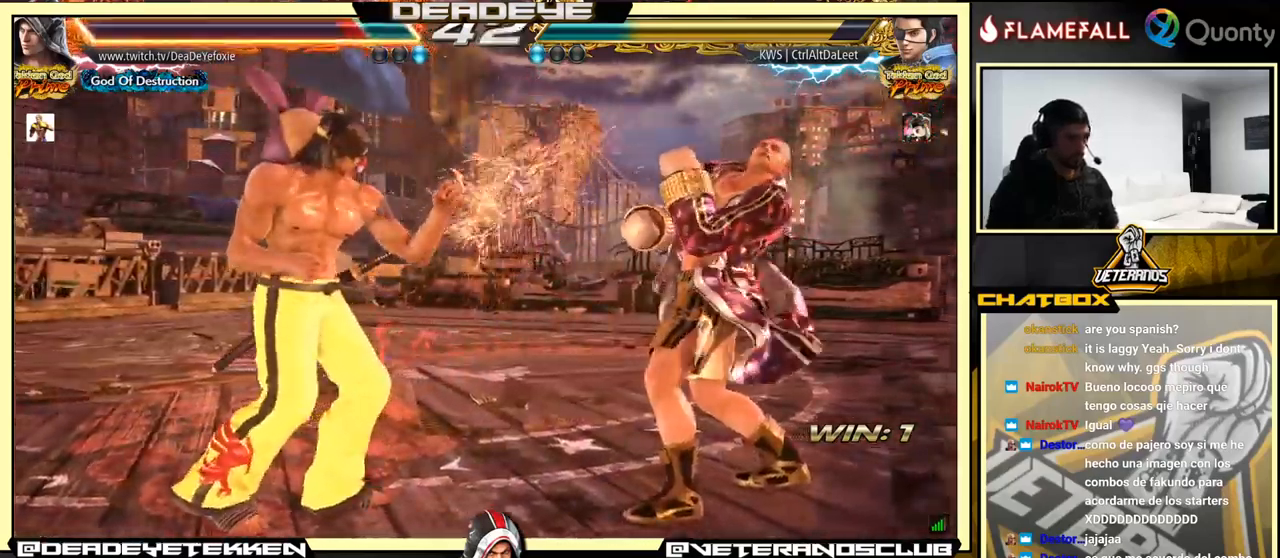
{"buttons": [], "left_stick": "down", "events": [[450, "left_stick", "down"]]}
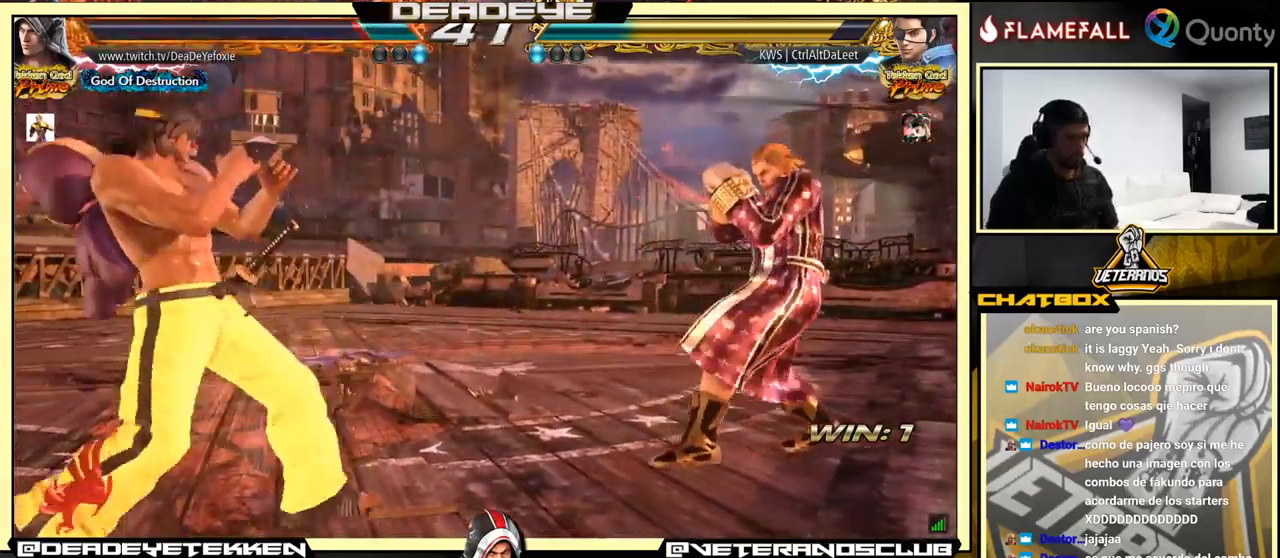
{"buttons": [], "left_stick": "left", "events": [[134, "left_stick", "center"], [217, "left_stick", "left"]]}
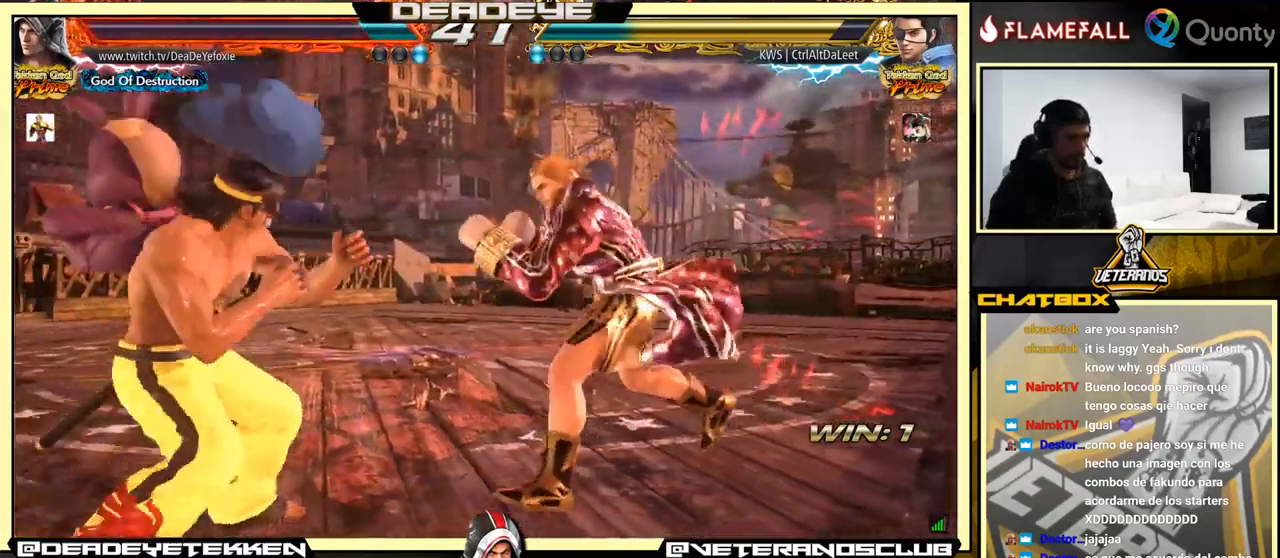
{"buttons": [], "left_stick": "center", "events": [[67, "left_stick", "down-left"], [284, "SQUARE", "down"], [284, "left_stick", "center"], [350, "SQUARE", "up"]]}
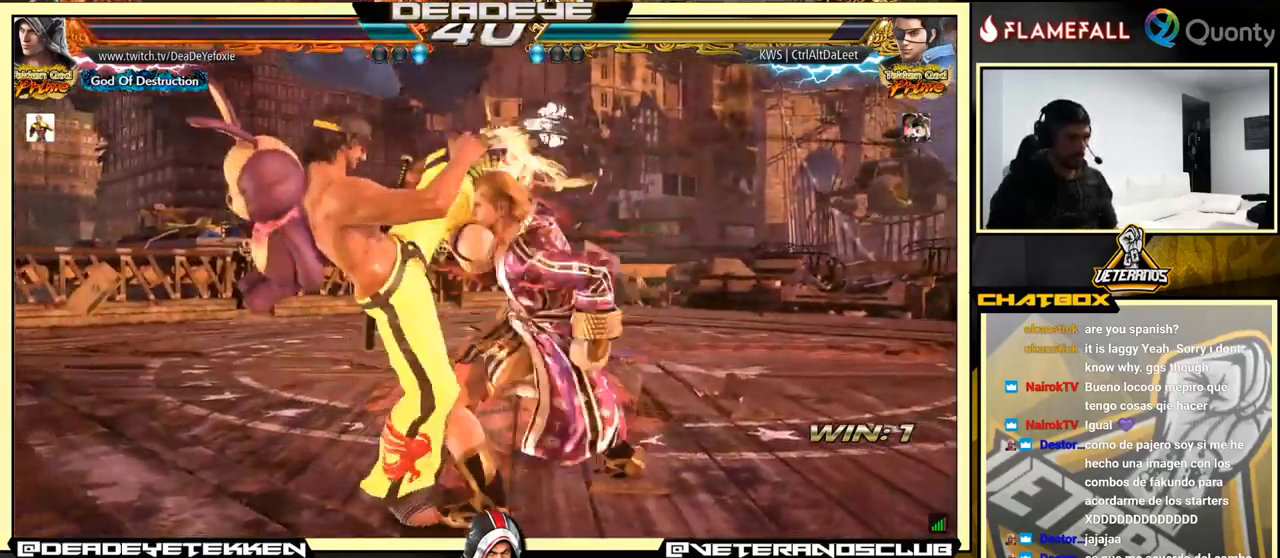
{"buttons": [], "left_stick": "right", "events": [[217, "left_stick", "right"]]}
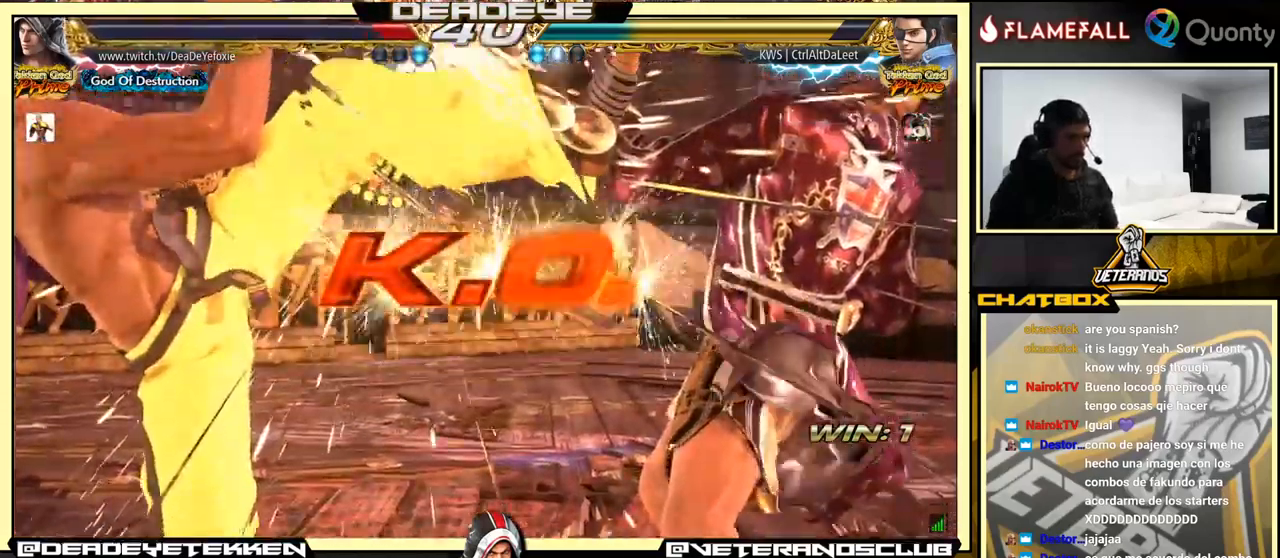
{"buttons": [], "left_stick": "center", "events": [[84, "left_stick", "center"]]}